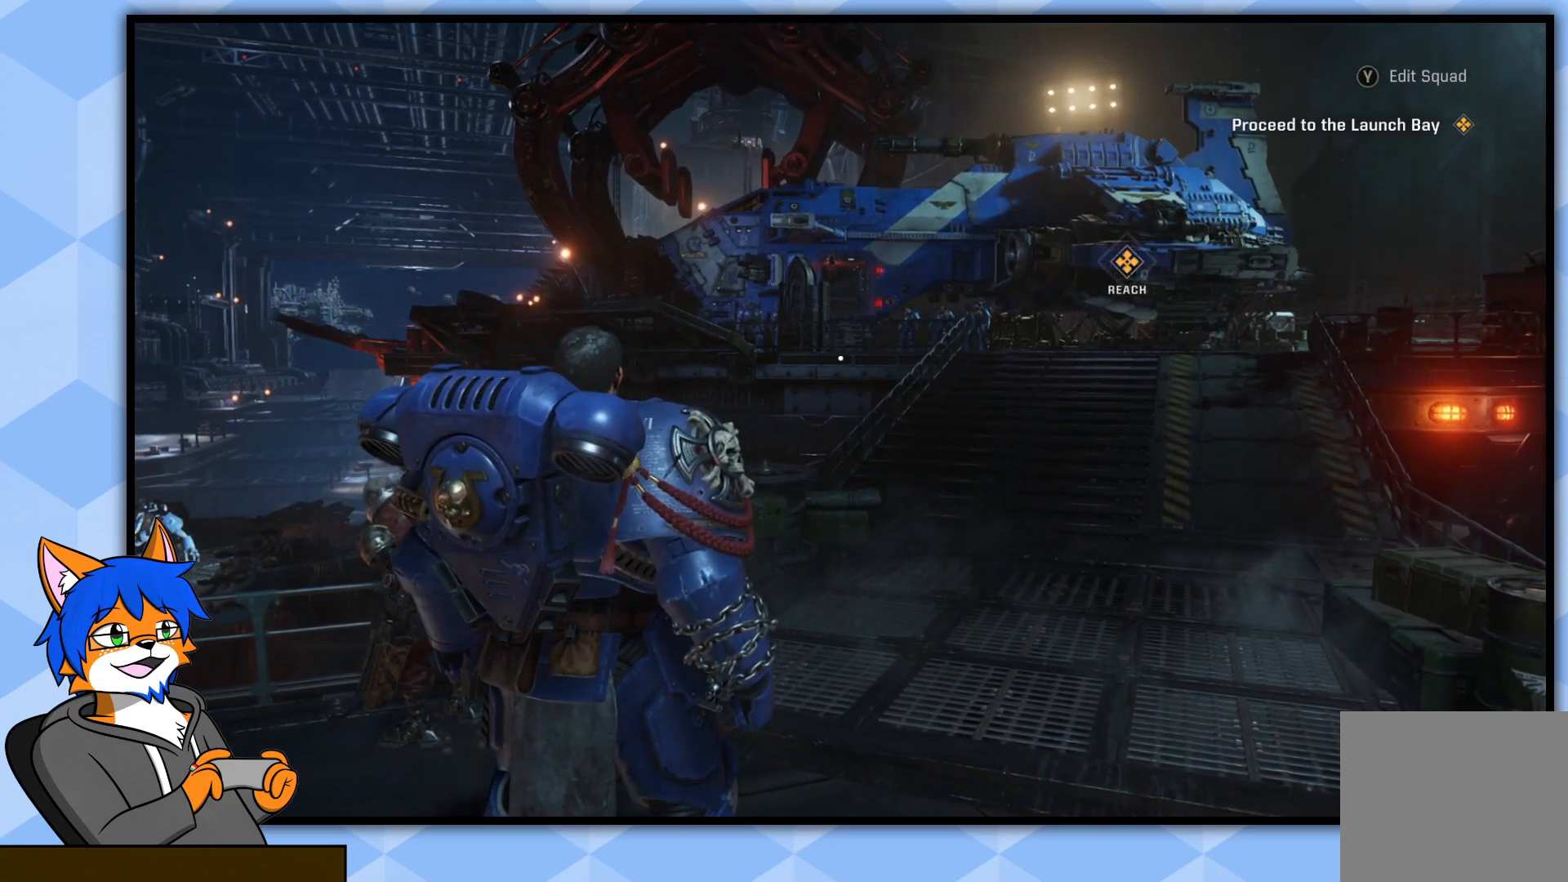
Gameplay with a controller (PlayStation layout); each line is a JSON object with the inputs held at the frame after it. "events" lists button and stick changes between this image and that frame as [ms after this image, input, new state], when the widget could be followed in between.
{"buttons": [], "left_stick": "center", "right_stick": "center", "events": []}
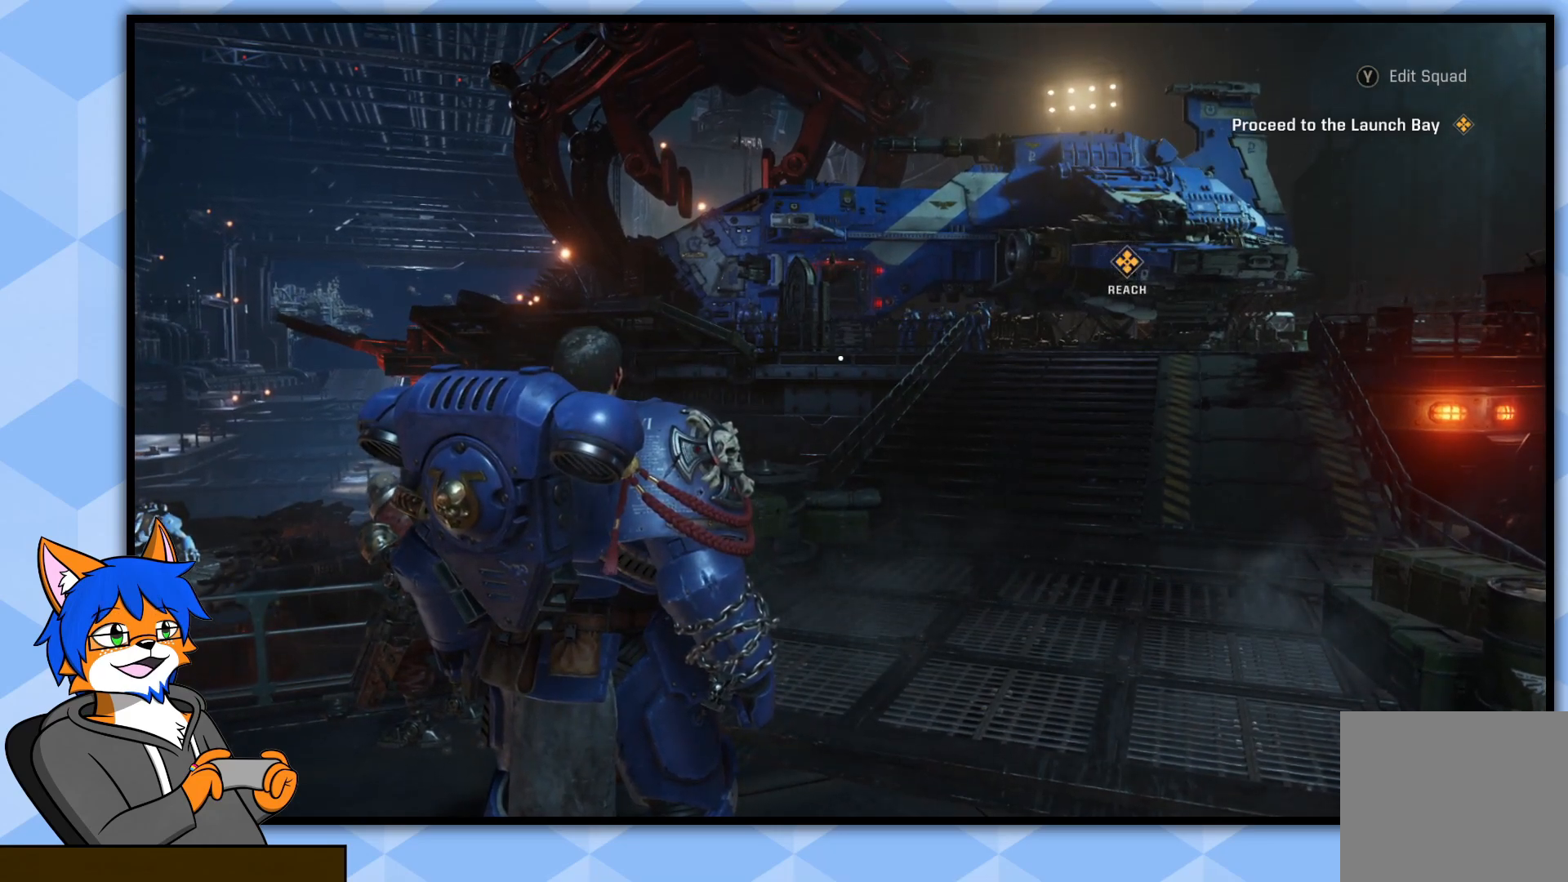
{"buttons": [], "left_stick": "center", "right_stick": "center", "events": []}
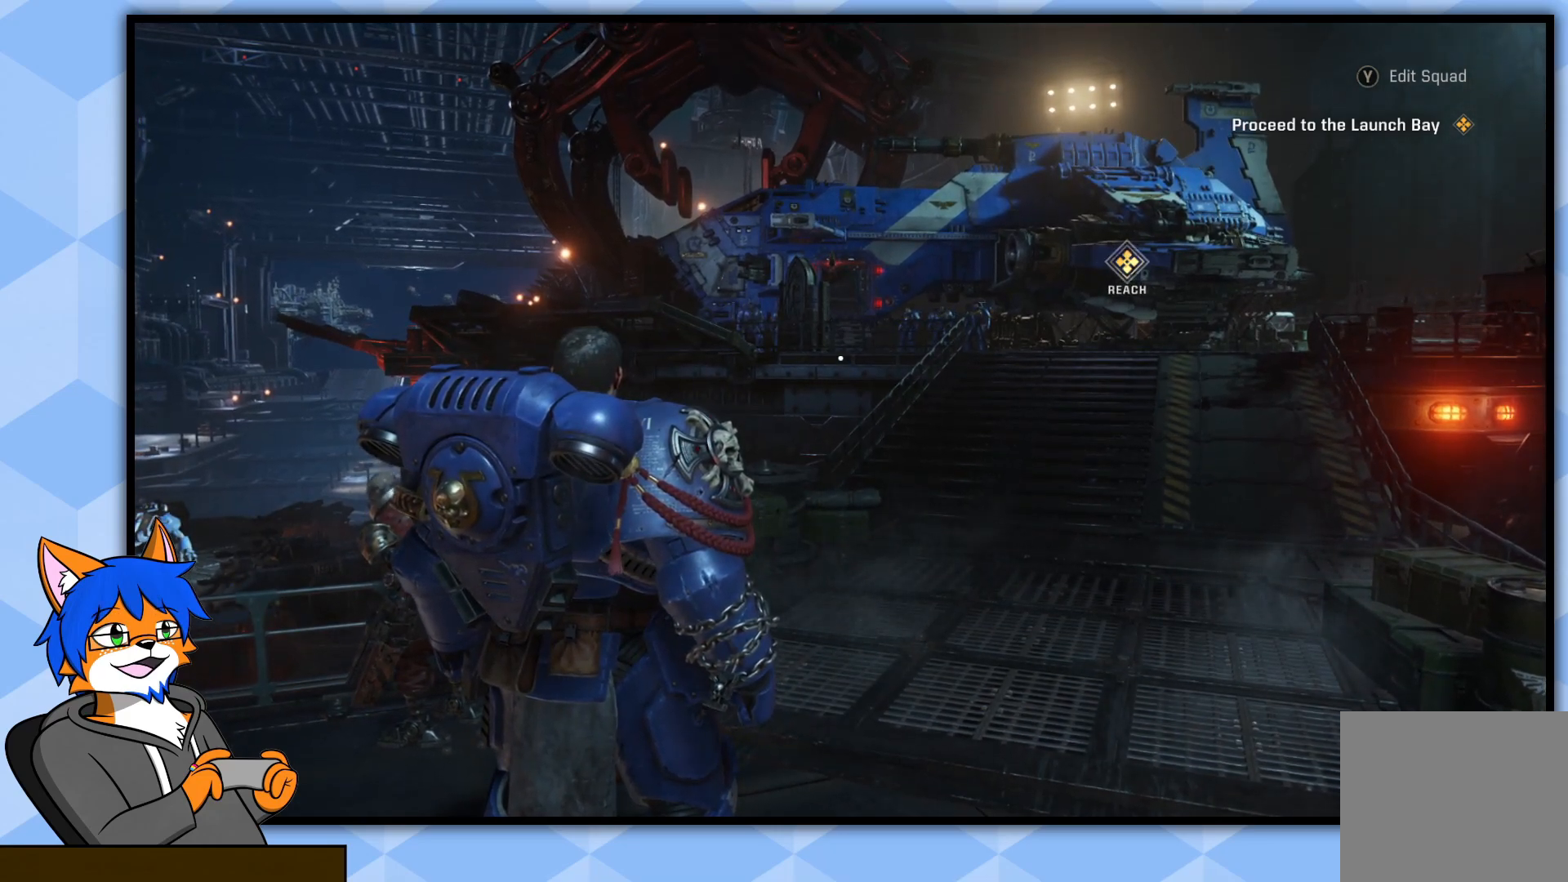
{"buttons": [], "left_stick": "center", "right_stick": "center", "events": []}
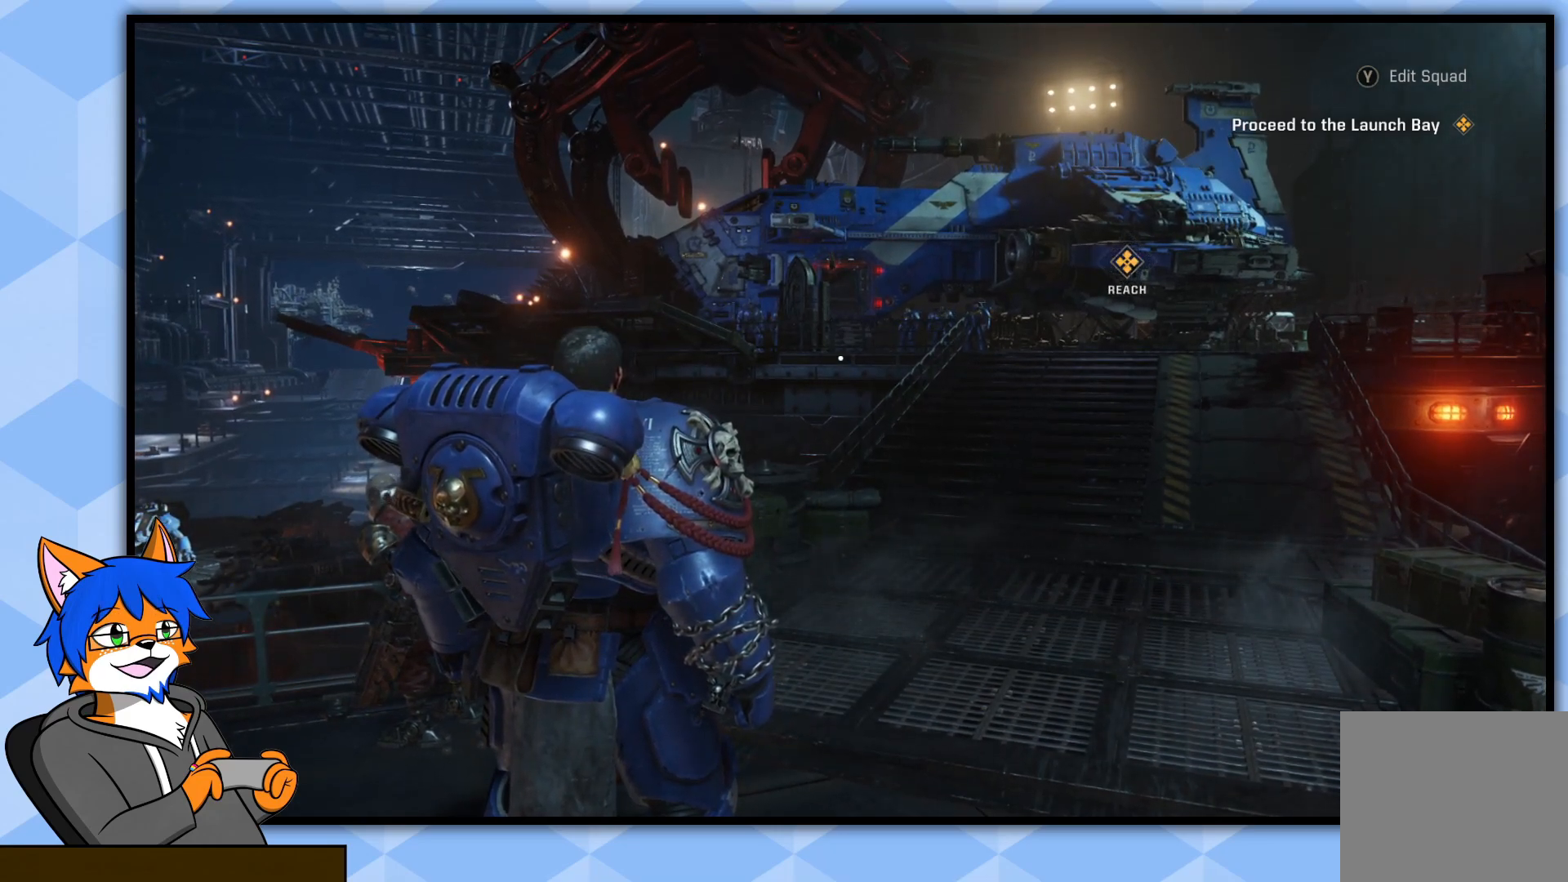
{"buttons": [], "left_stick": "center", "right_stick": "center", "events": []}
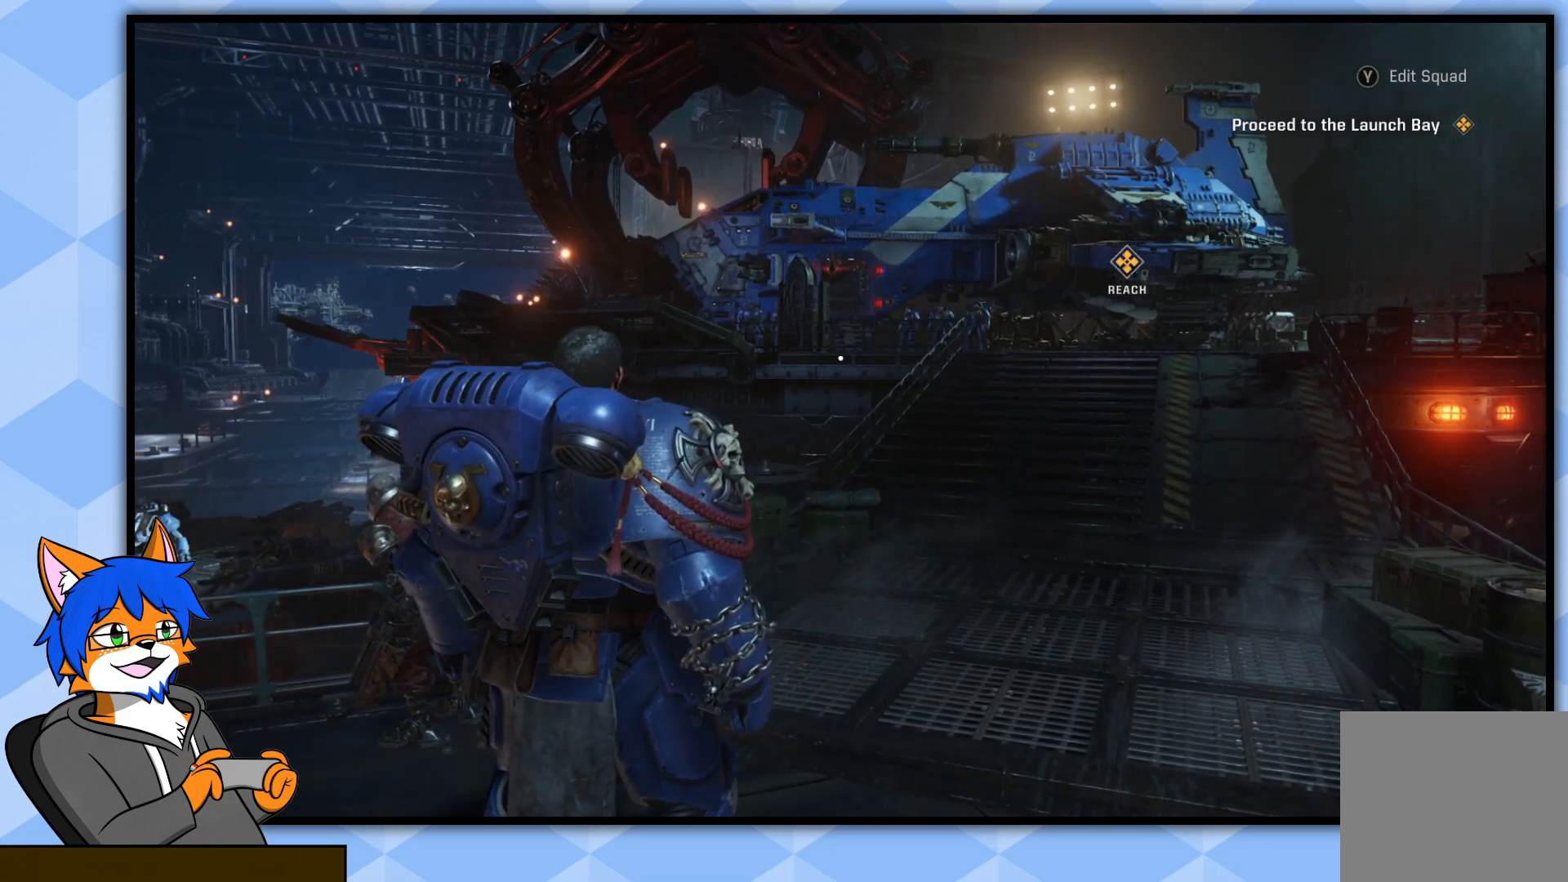
{"buttons": [], "left_stick": "center", "right_stick": "center", "events": []}
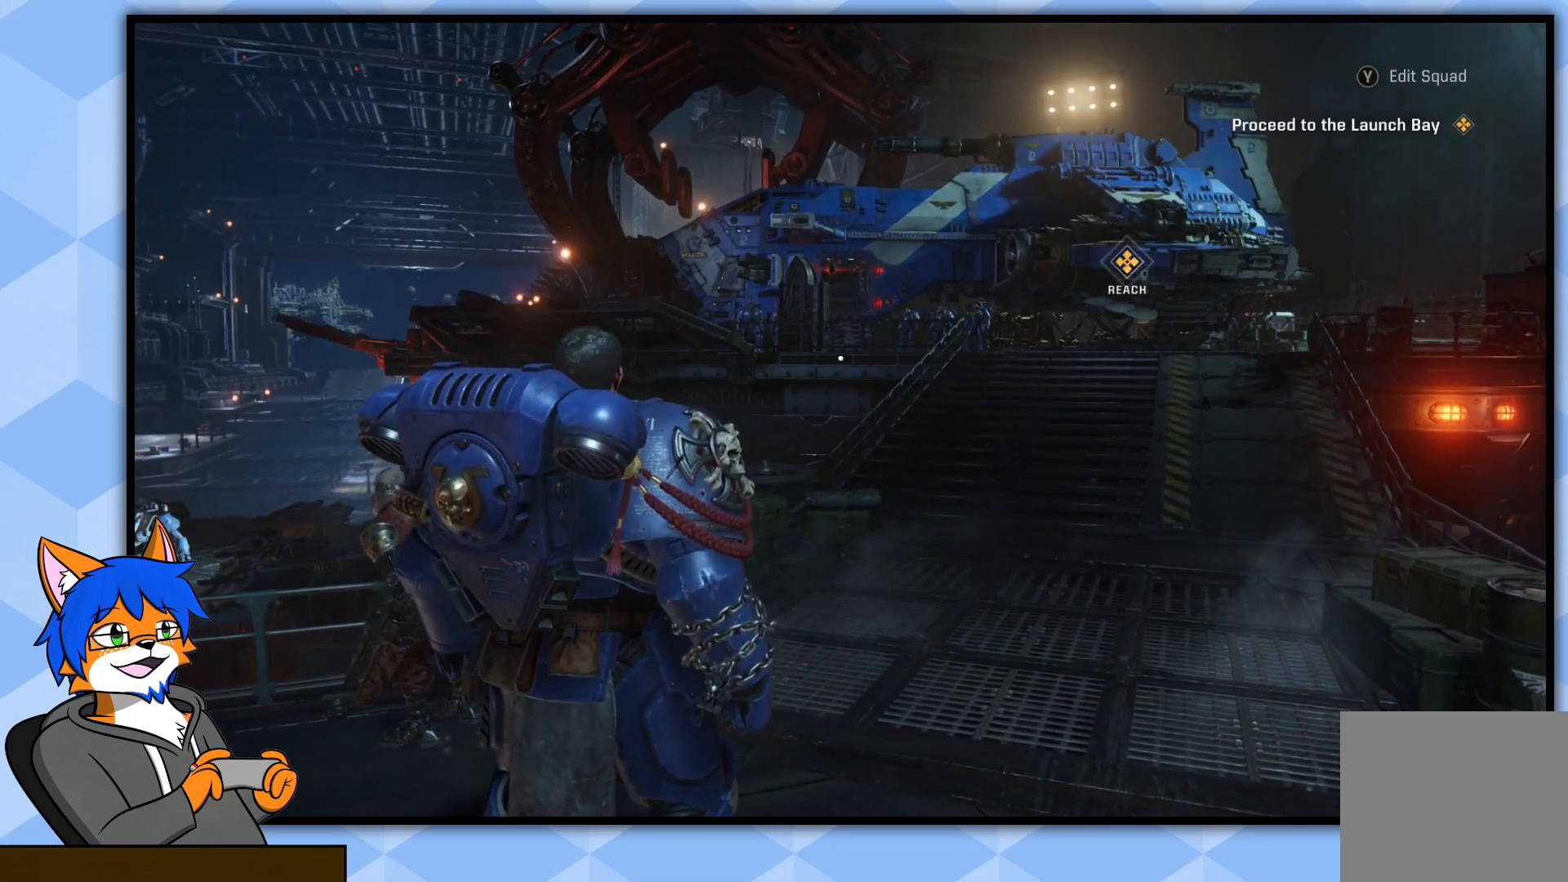
{"buttons": [], "left_stick": "center", "right_stick": "center", "events": []}
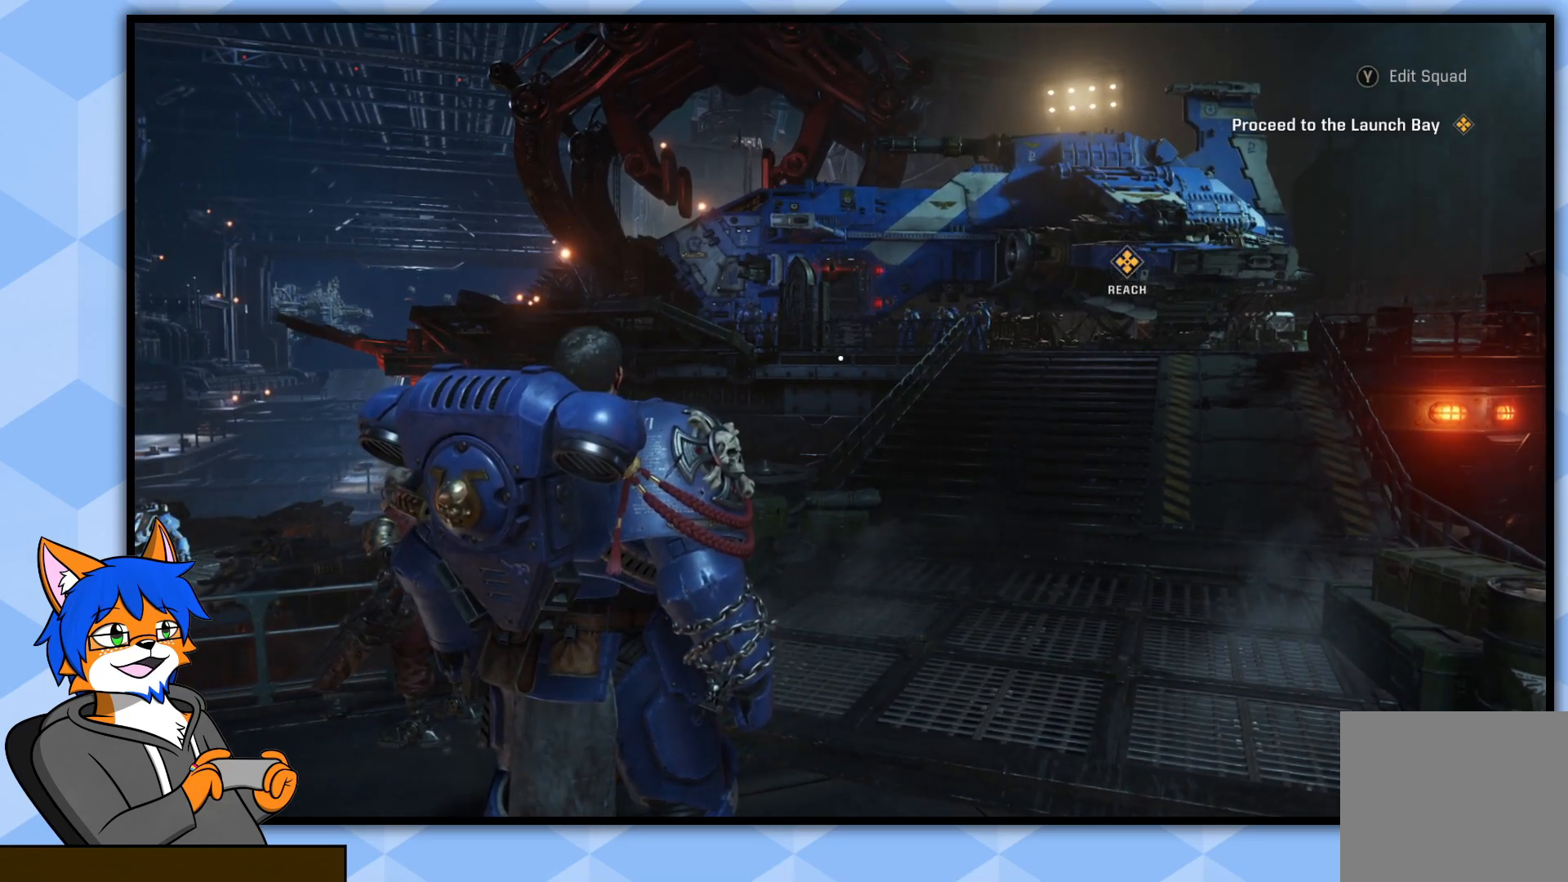
{"buttons": [], "left_stick": "center", "right_stick": "center", "events": []}
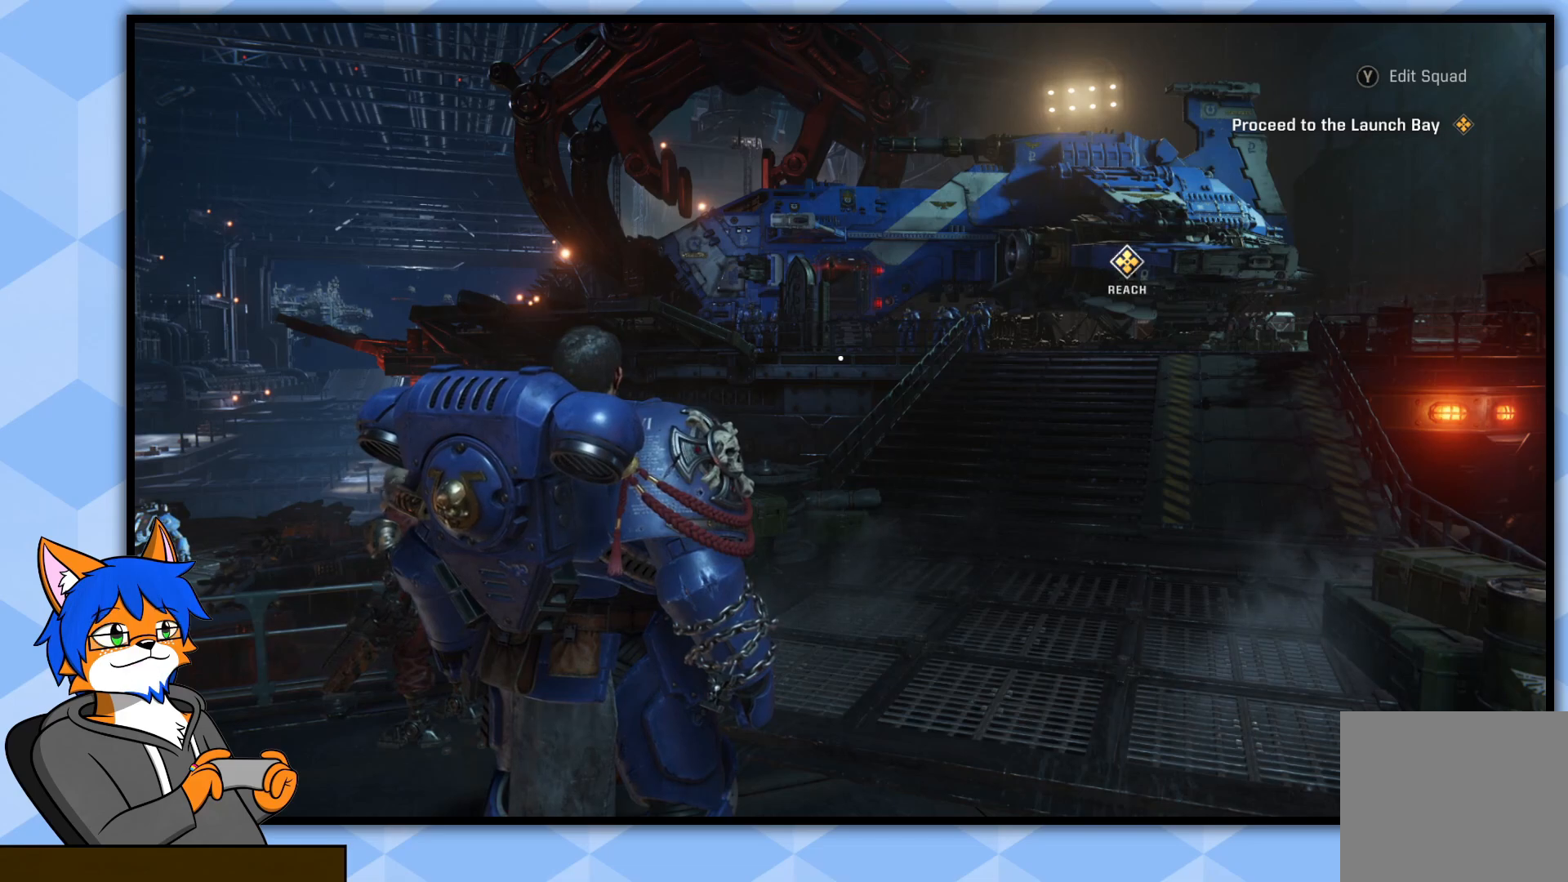
{"buttons": [], "left_stick": "center", "right_stick": "right", "events": [[400, "right_stick", "right"]]}
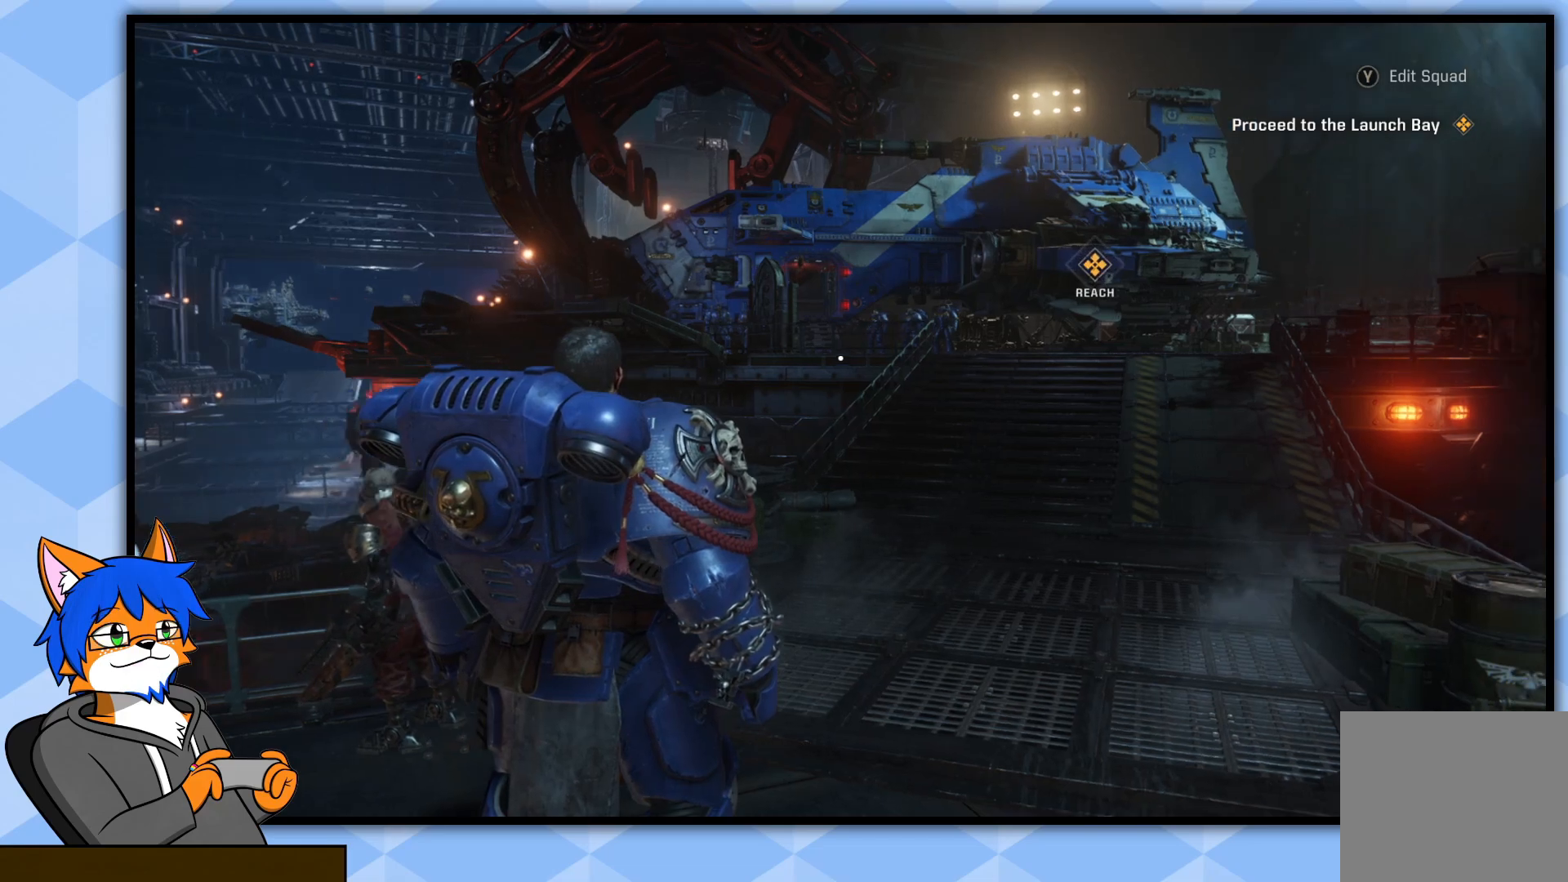
{"buttons": [], "left_stick": "center", "right_stick": "center", "events": [[83, "right_stick", "center"]]}
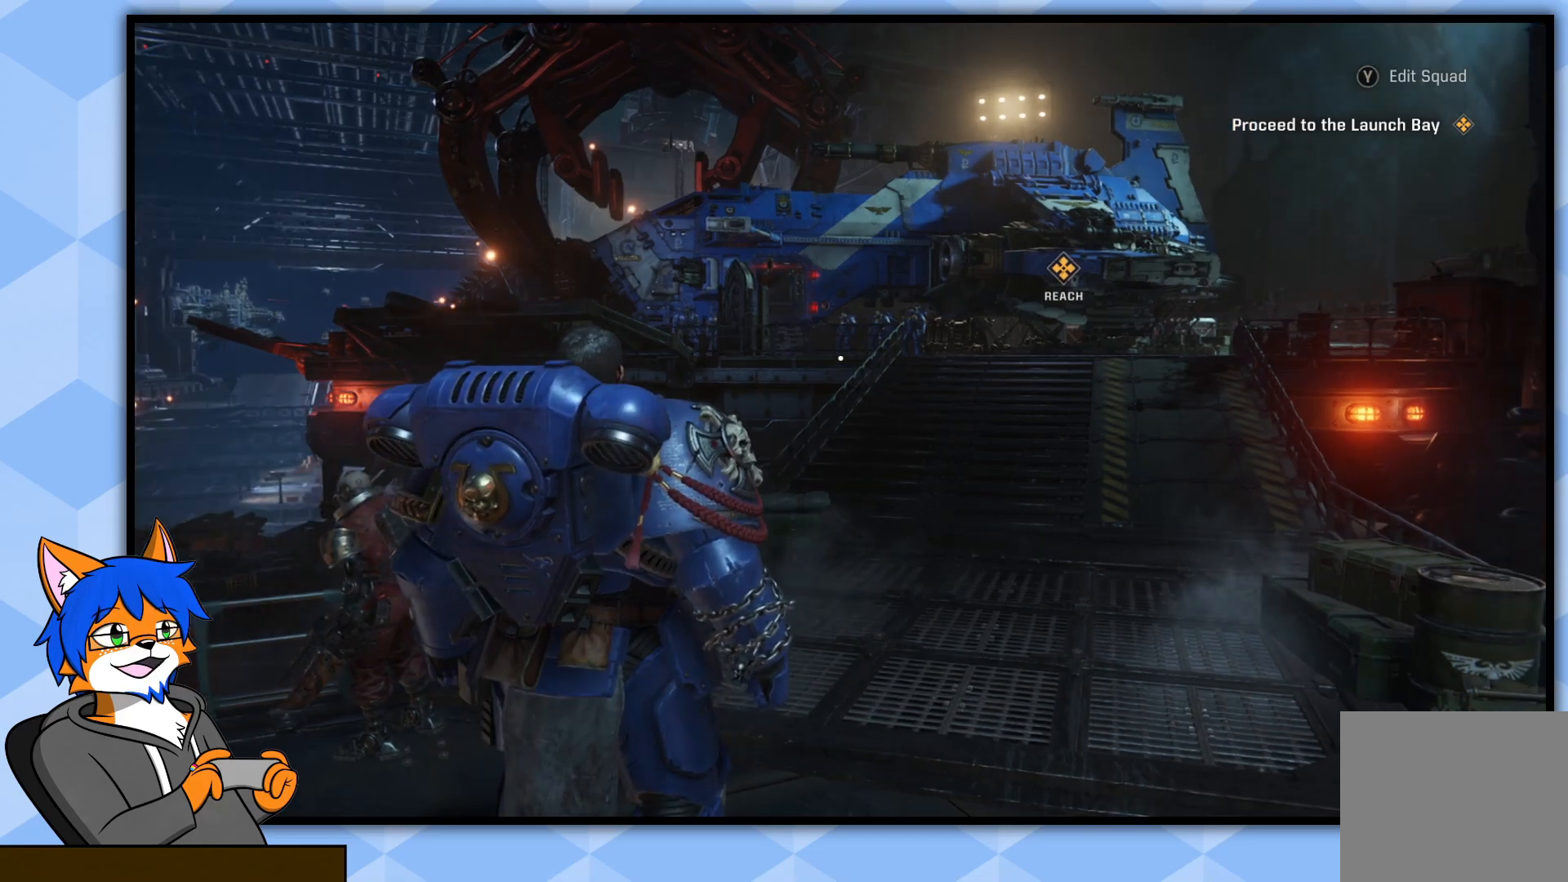
{"buttons": [], "left_stick": "up", "right_stick": "center", "events": [[300, "left_stick", "up"]]}
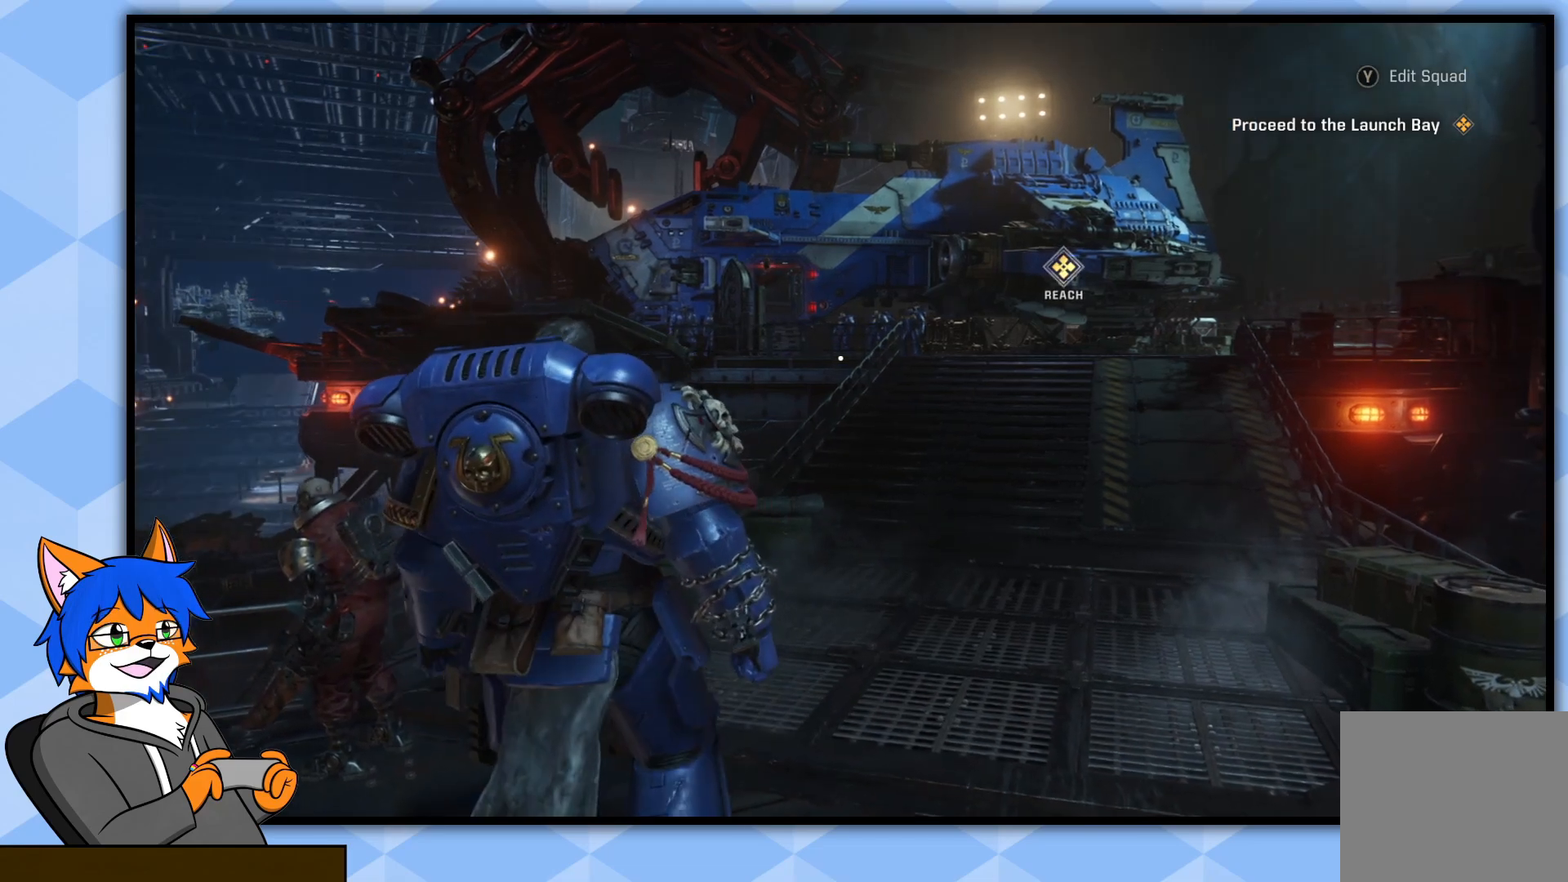
{"buttons": [], "left_stick": "center", "right_stick": "center", "events": [[350, "left_stick", "center"]]}
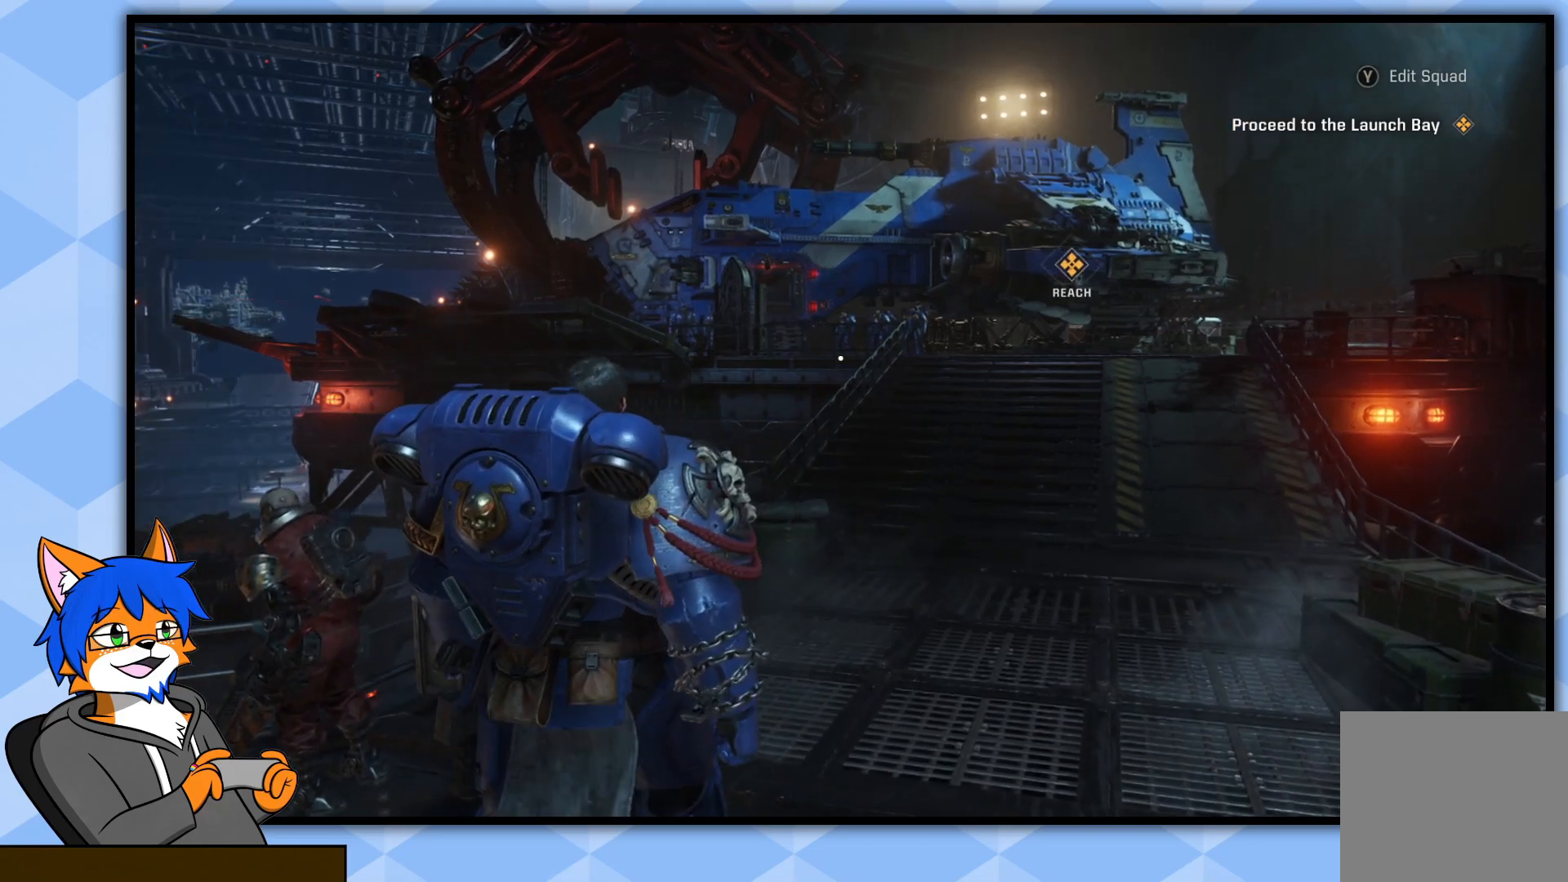
{"buttons": [], "left_stick": "center", "right_stick": "center", "events": []}
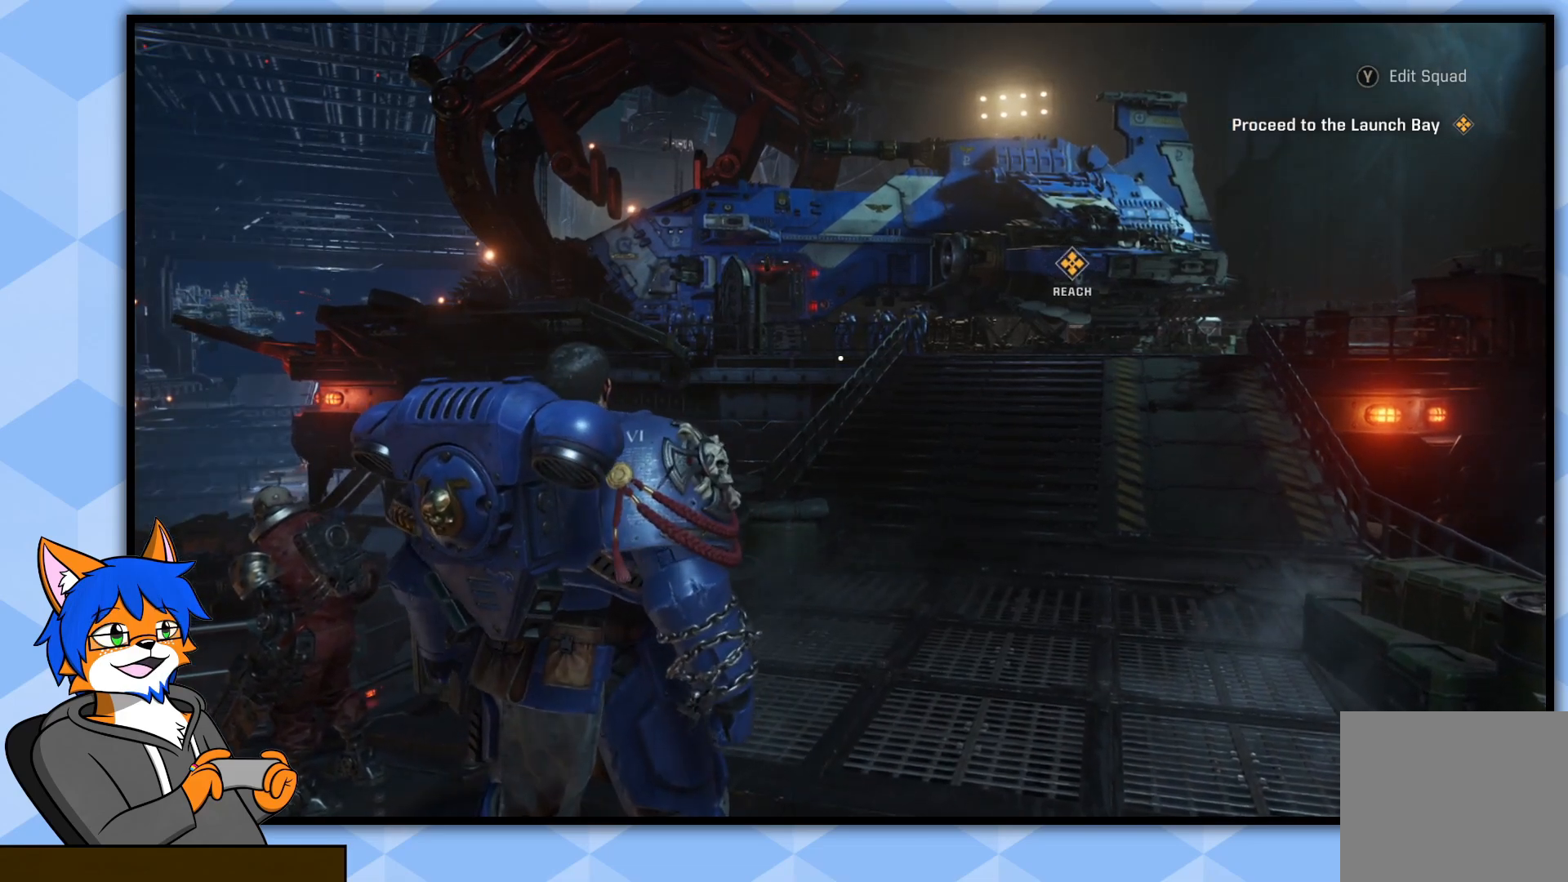
{"buttons": [], "left_stick": "center", "right_stick": "center", "events": []}
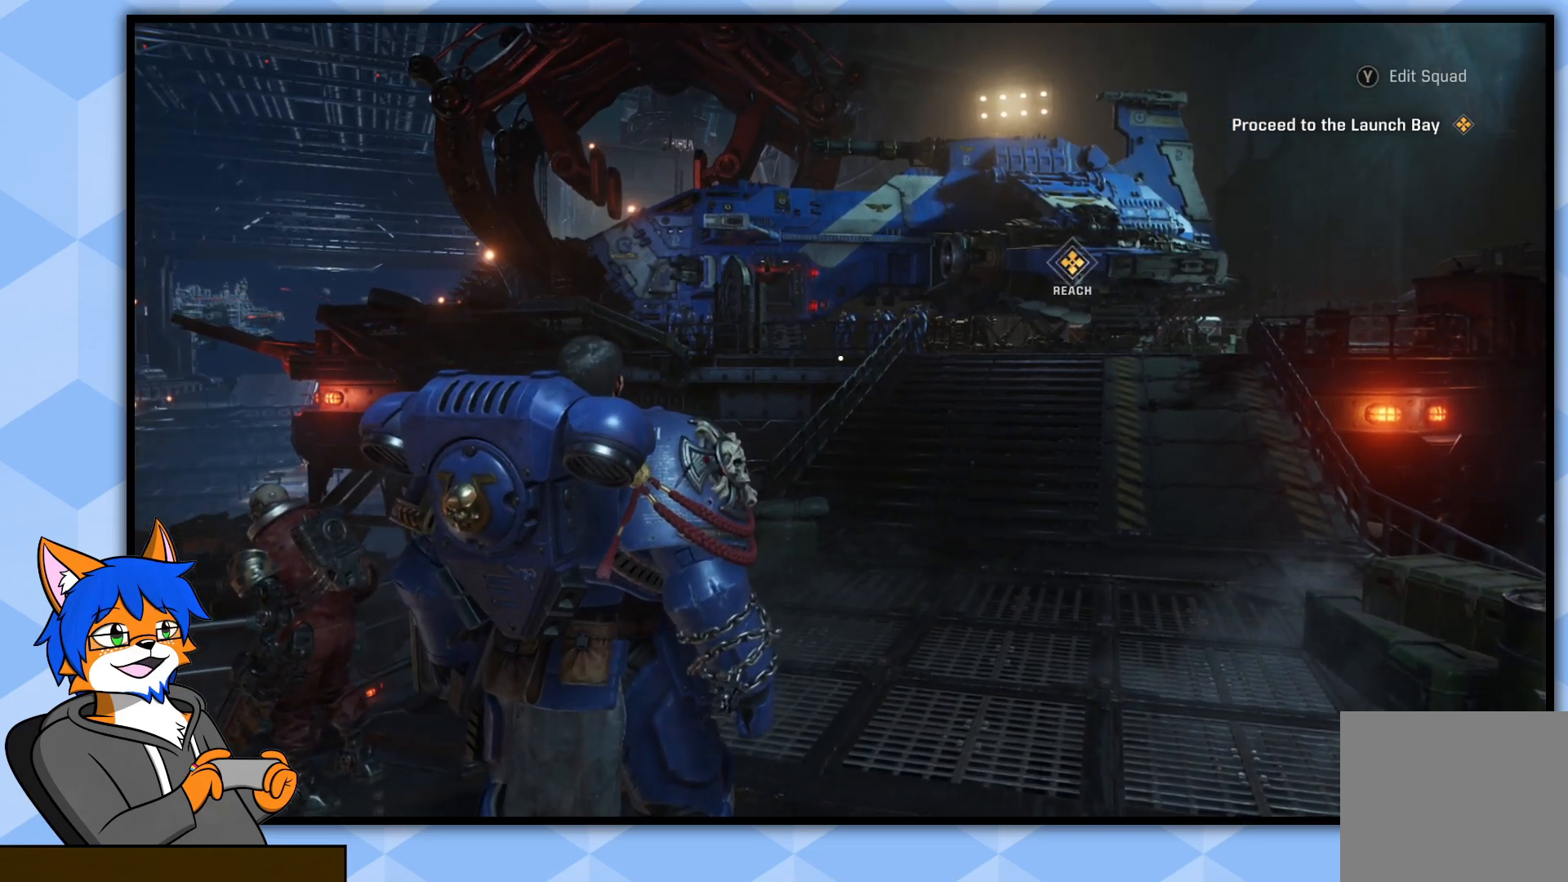
{"buttons": [], "left_stick": "center", "right_stick": "center", "events": []}
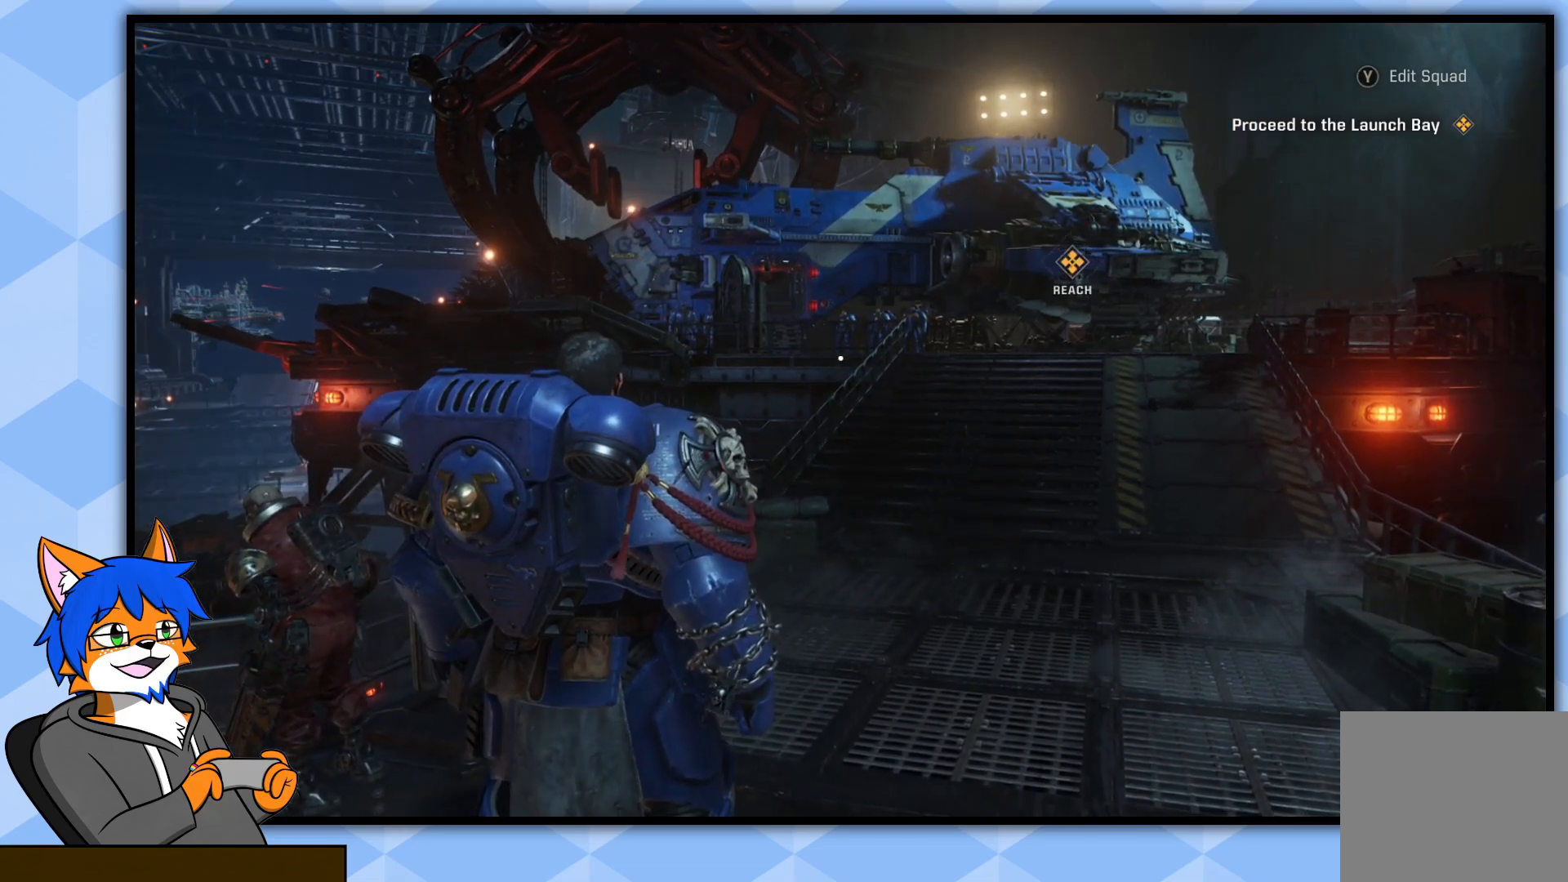
{"buttons": [], "left_stick": "center", "right_stick": "center", "events": []}
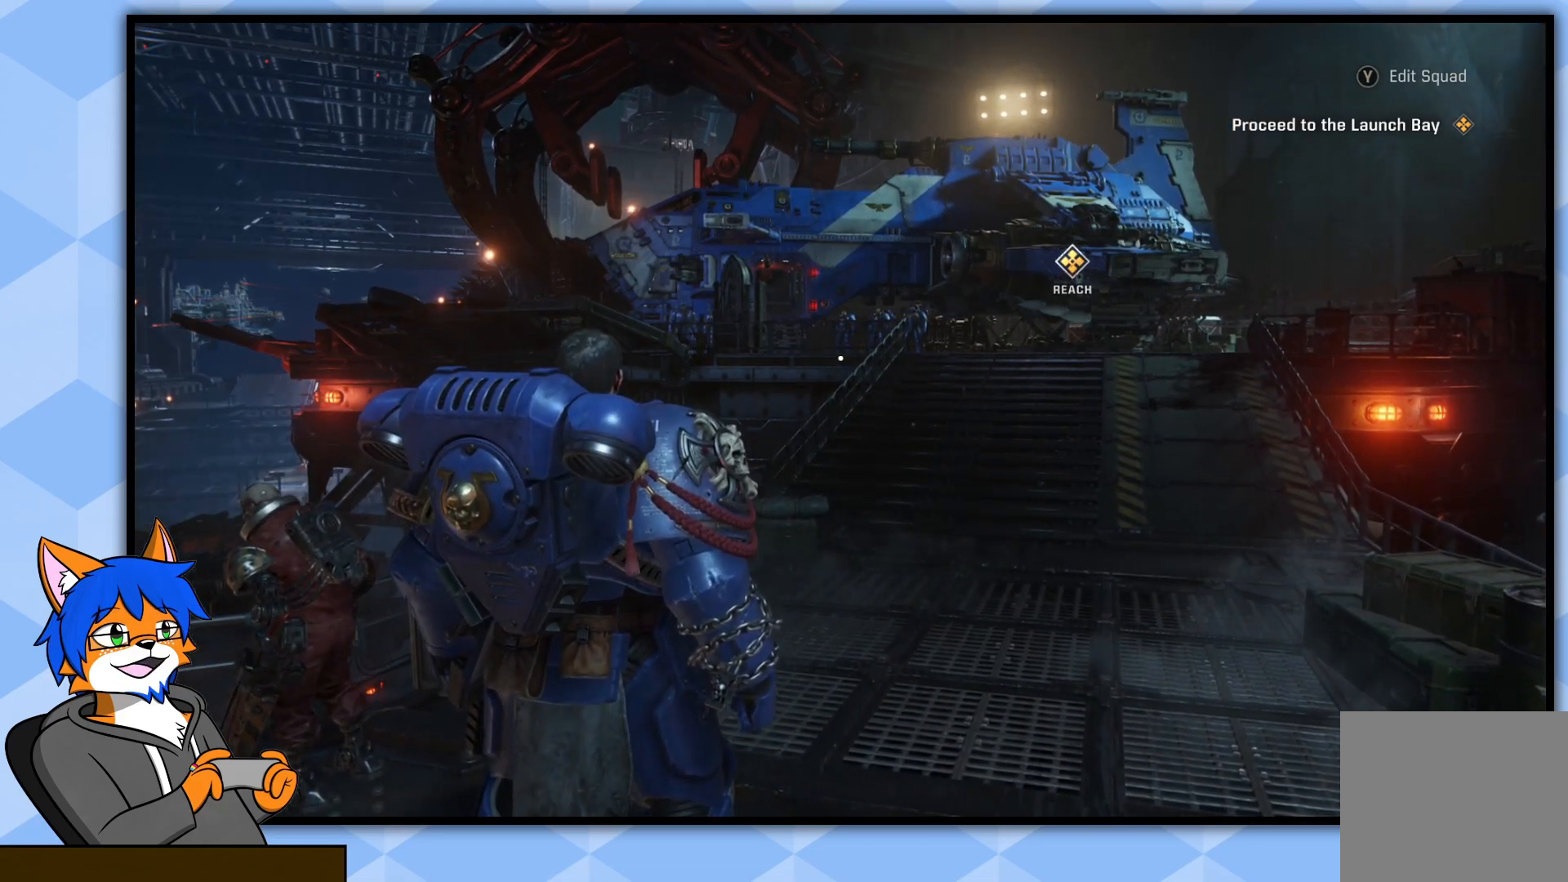
{"buttons": [], "left_stick": "center", "right_stick": "center", "events": []}
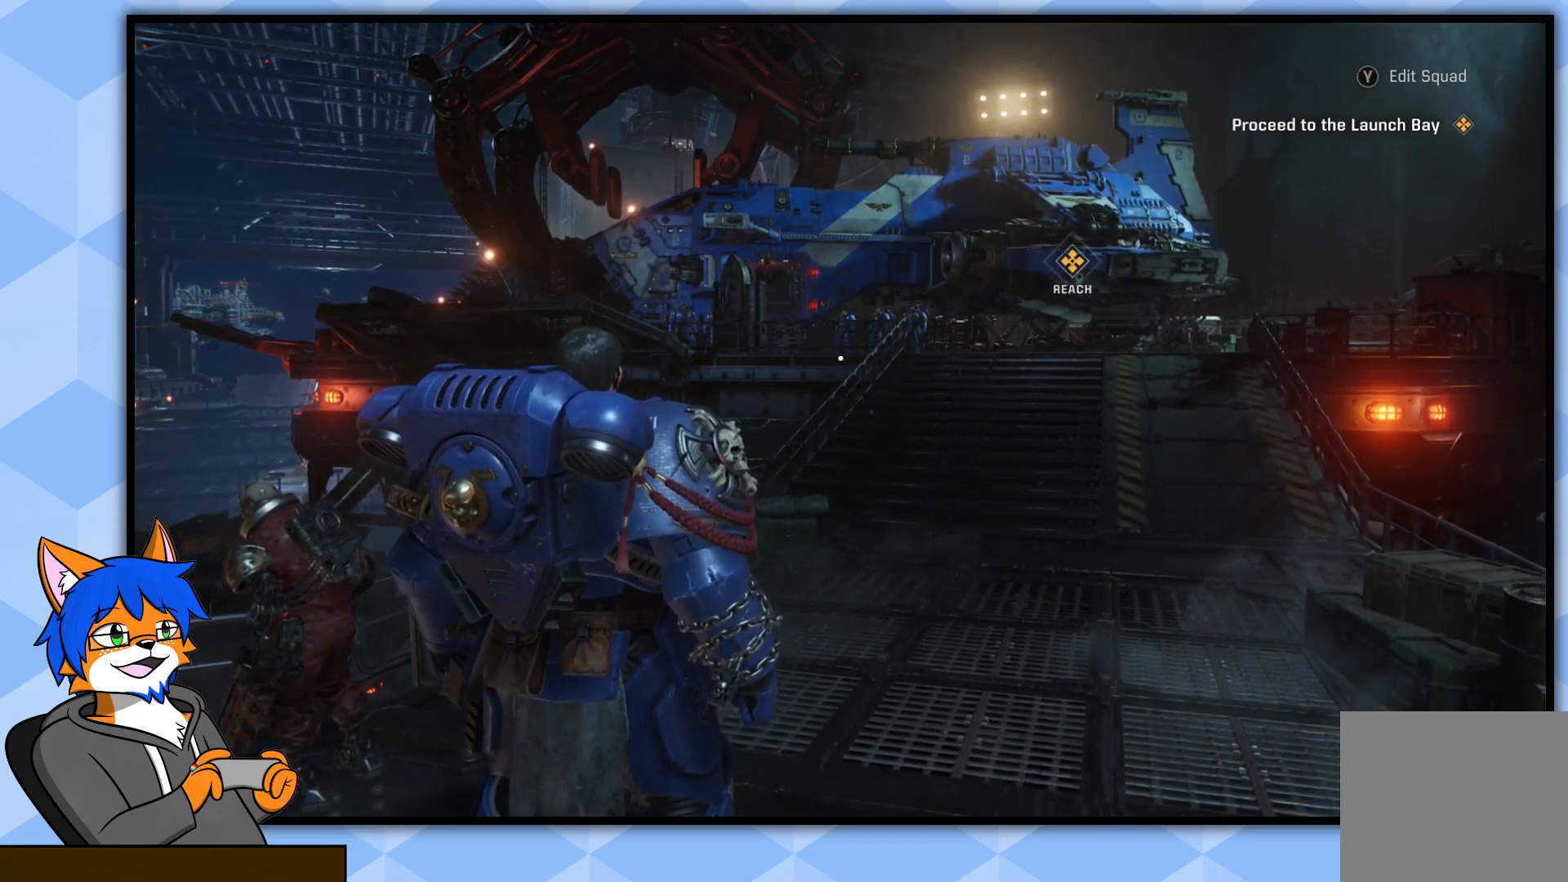
{"buttons": [], "left_stick": "center", "right_stick": "center", "events": []}
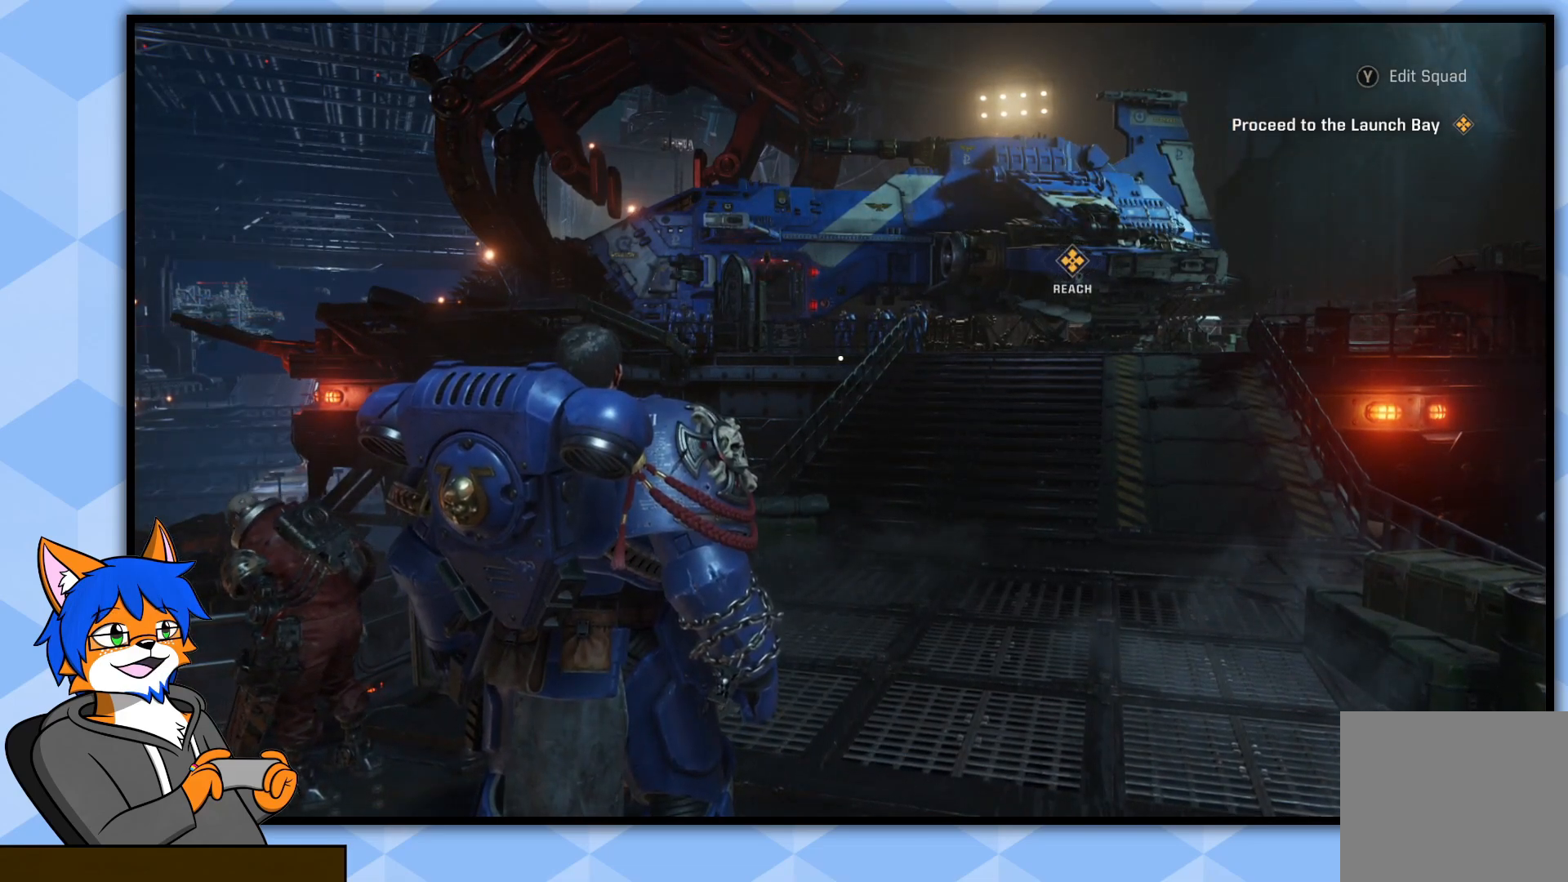
{"buttons": [], "left_stick": "center", "right_stick": "center", "events": []}
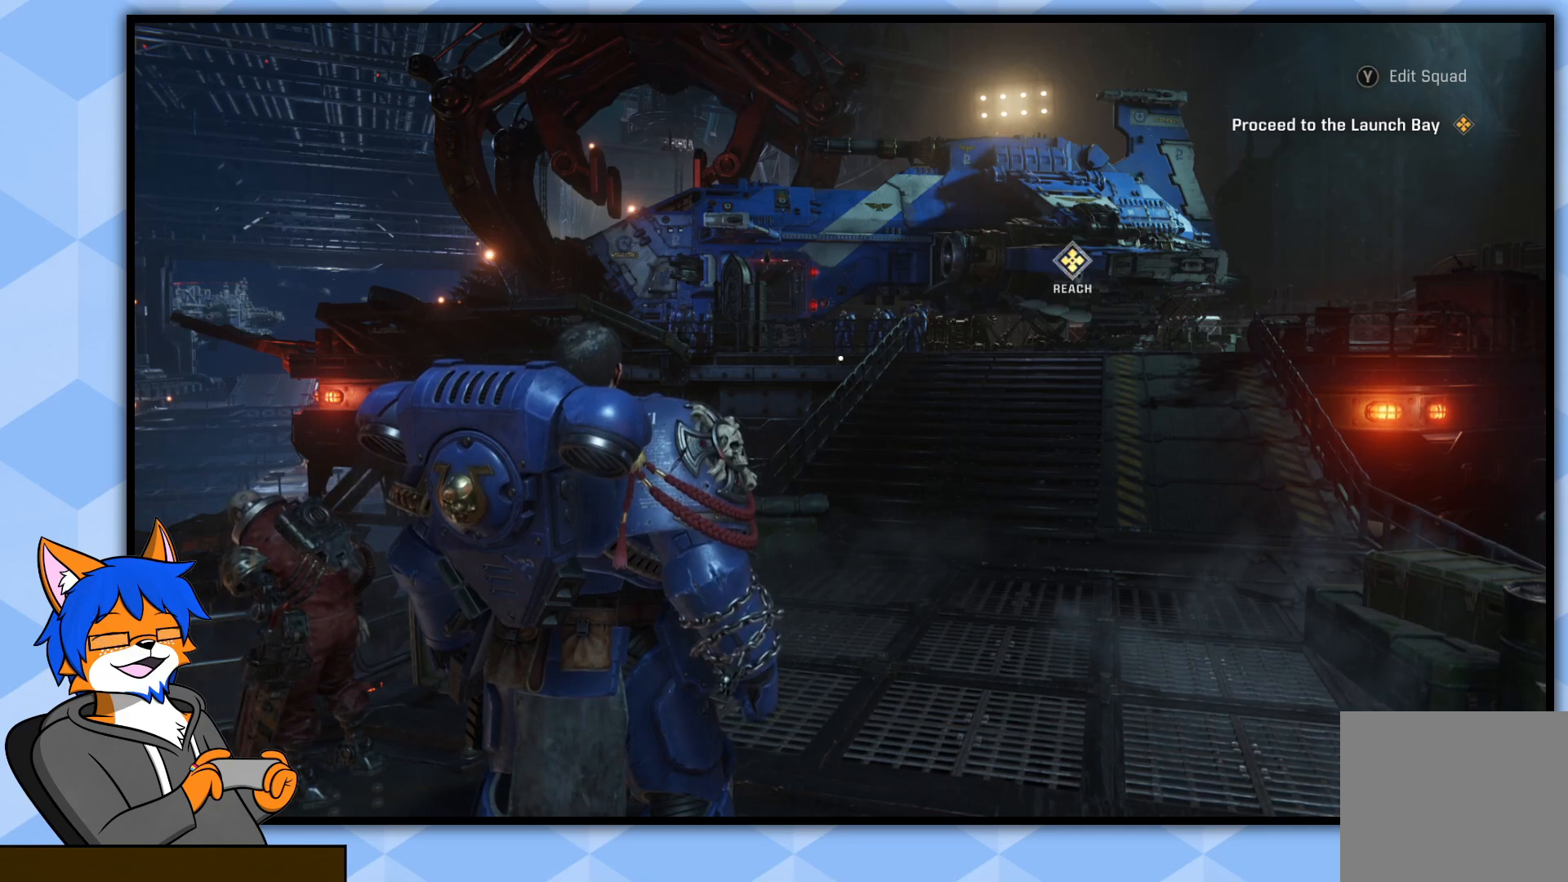
{"buttons": [], "left_stick": "center", "right_stick": "up-left", "events": [[400, "right_stick", "up-left"]]}
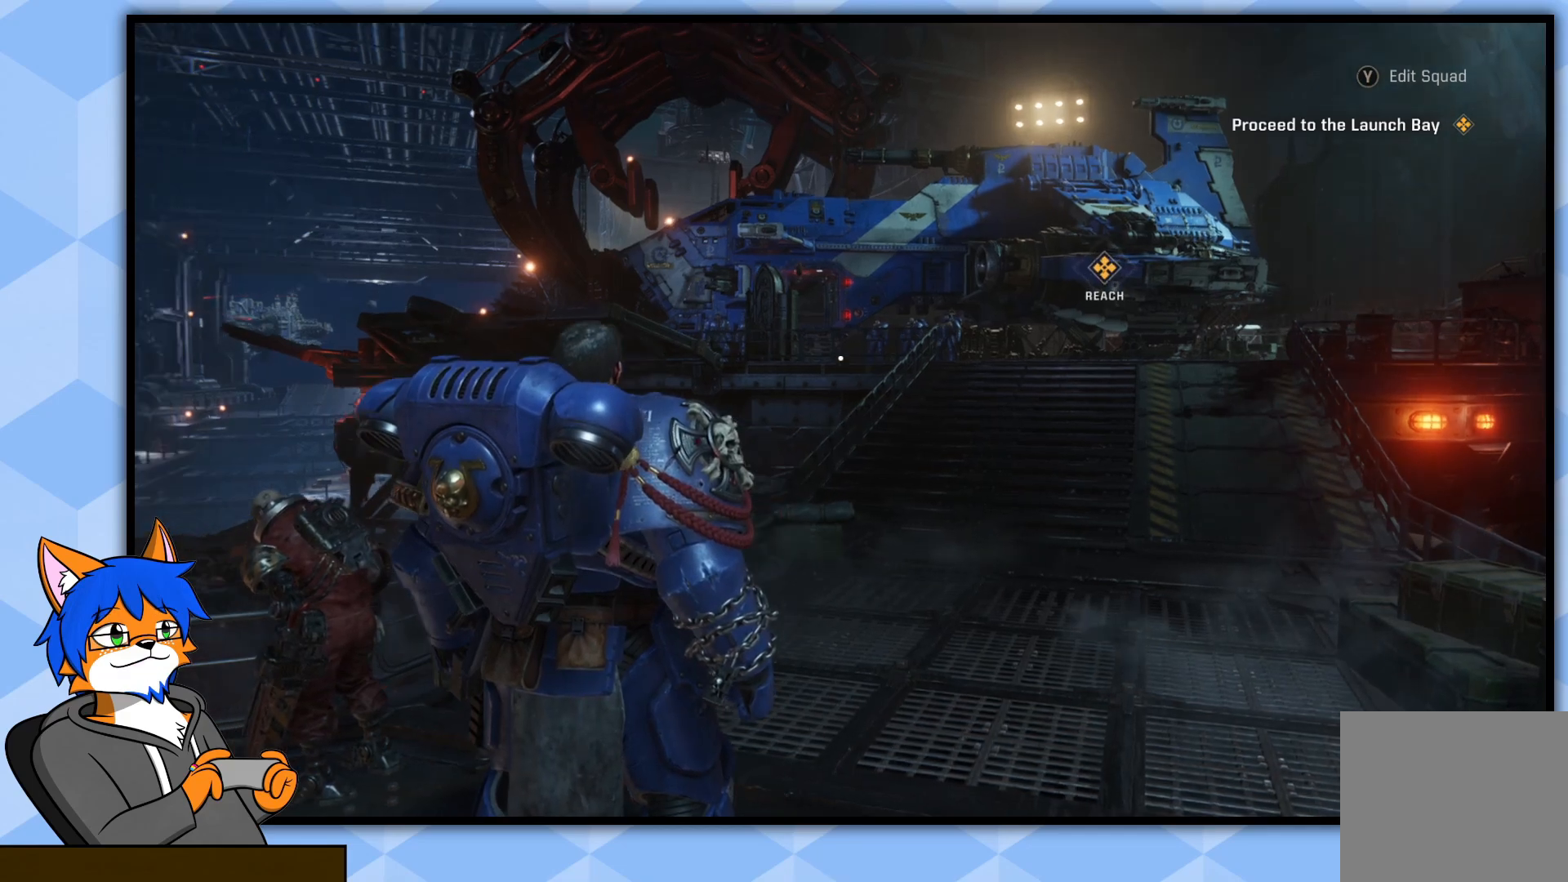
{"buttons": [], "left_stick": "center", "right_stick": "center", "events": [[50, "right_stick", "center"], [300, "right_stick", "left"], [450, "right_stick", "center"]]}
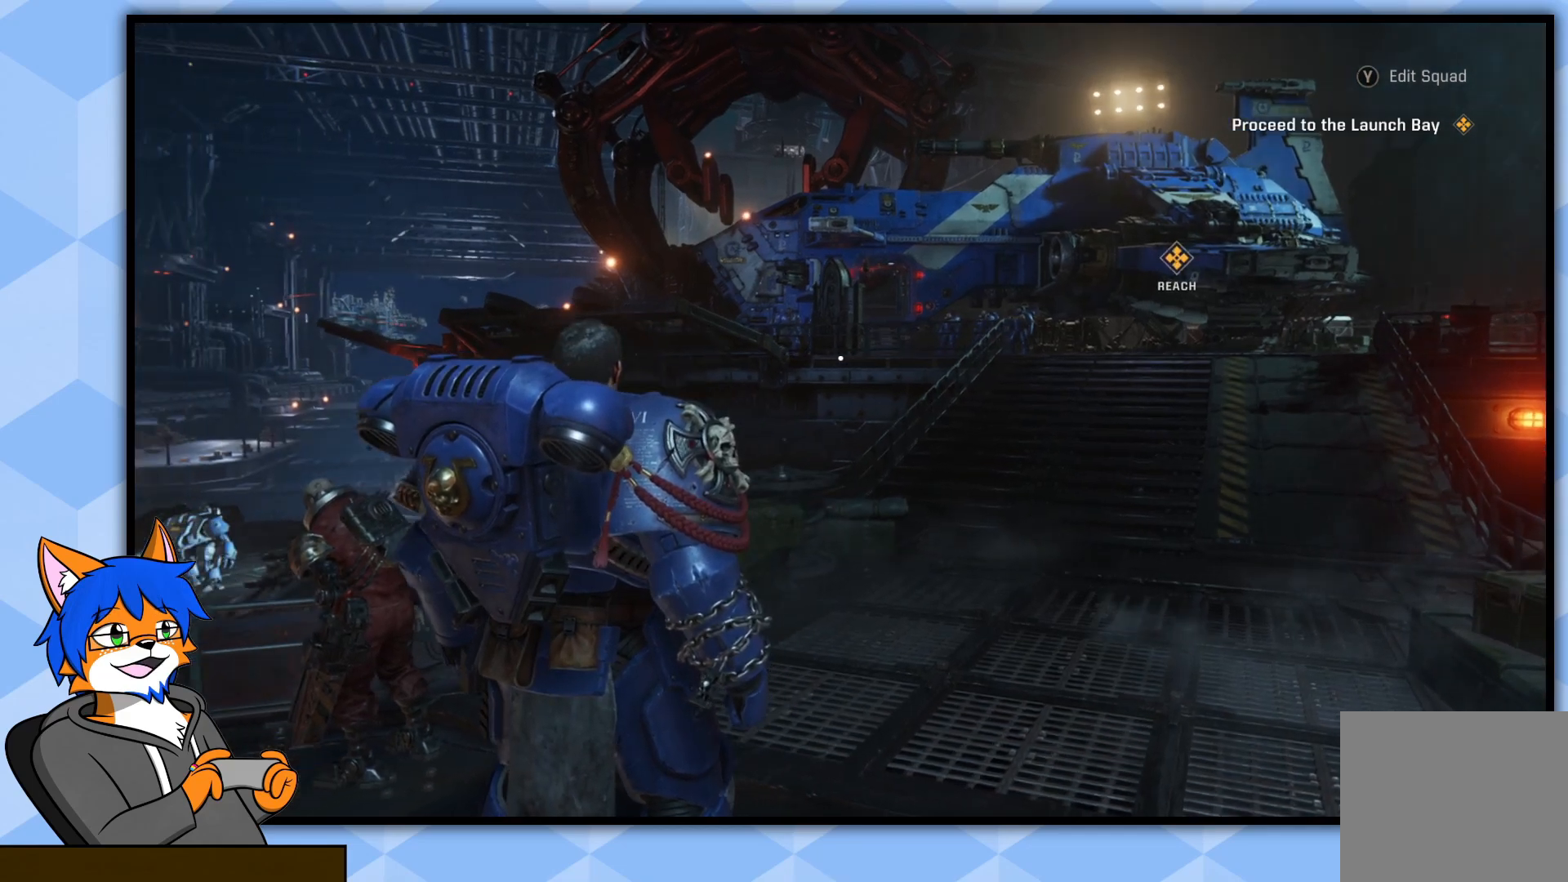
{"buttons": [], "left_stick": "center", "right_stick": "center", "events": [[183, "right_stick", "up-right"], [350, "right_stick", "center"]]}
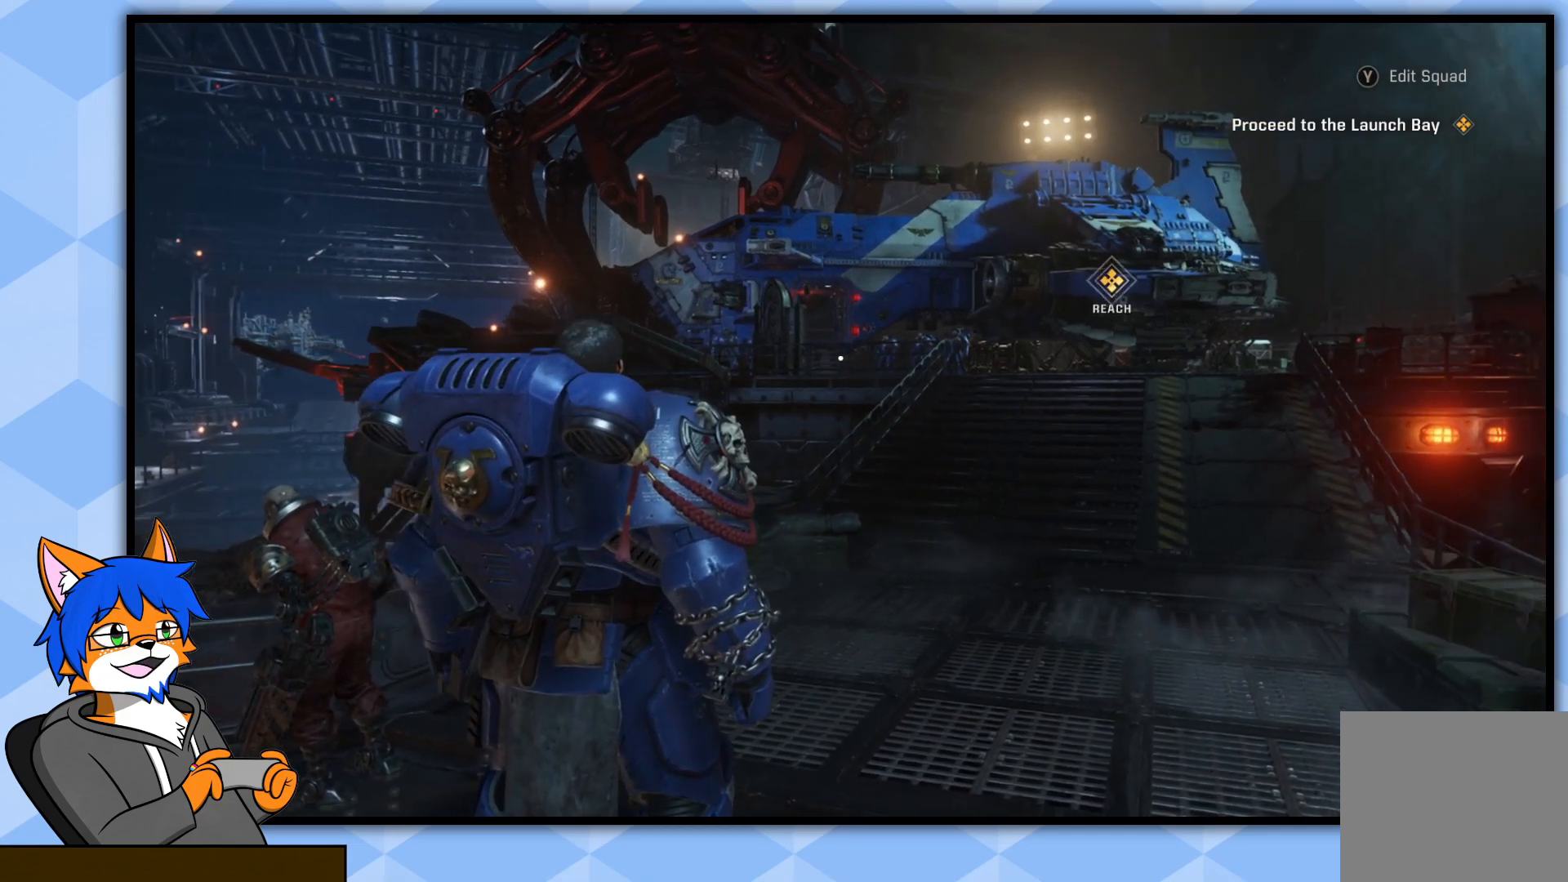
{"buttons": [], "left_stick": "center", "right_stick": "center", "events": []}
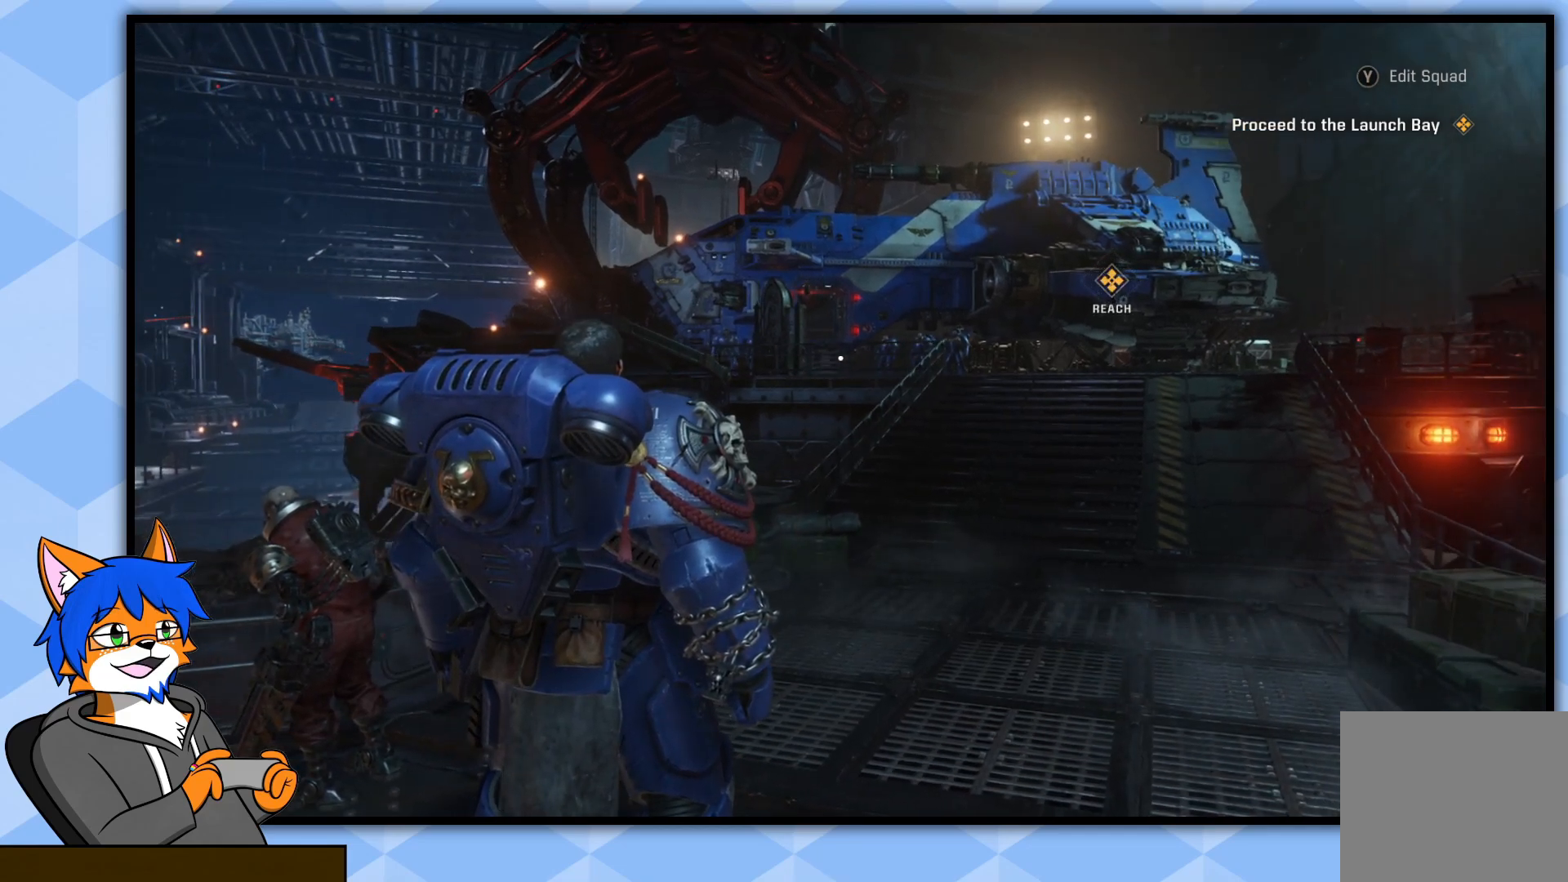
{"buttons": [], "left_stick": "center", "right_stick": "down", "events": [[133, "right_stick", "up-left"], [233, "right_stick", "center"], [500, "right_stick", "down"]]}
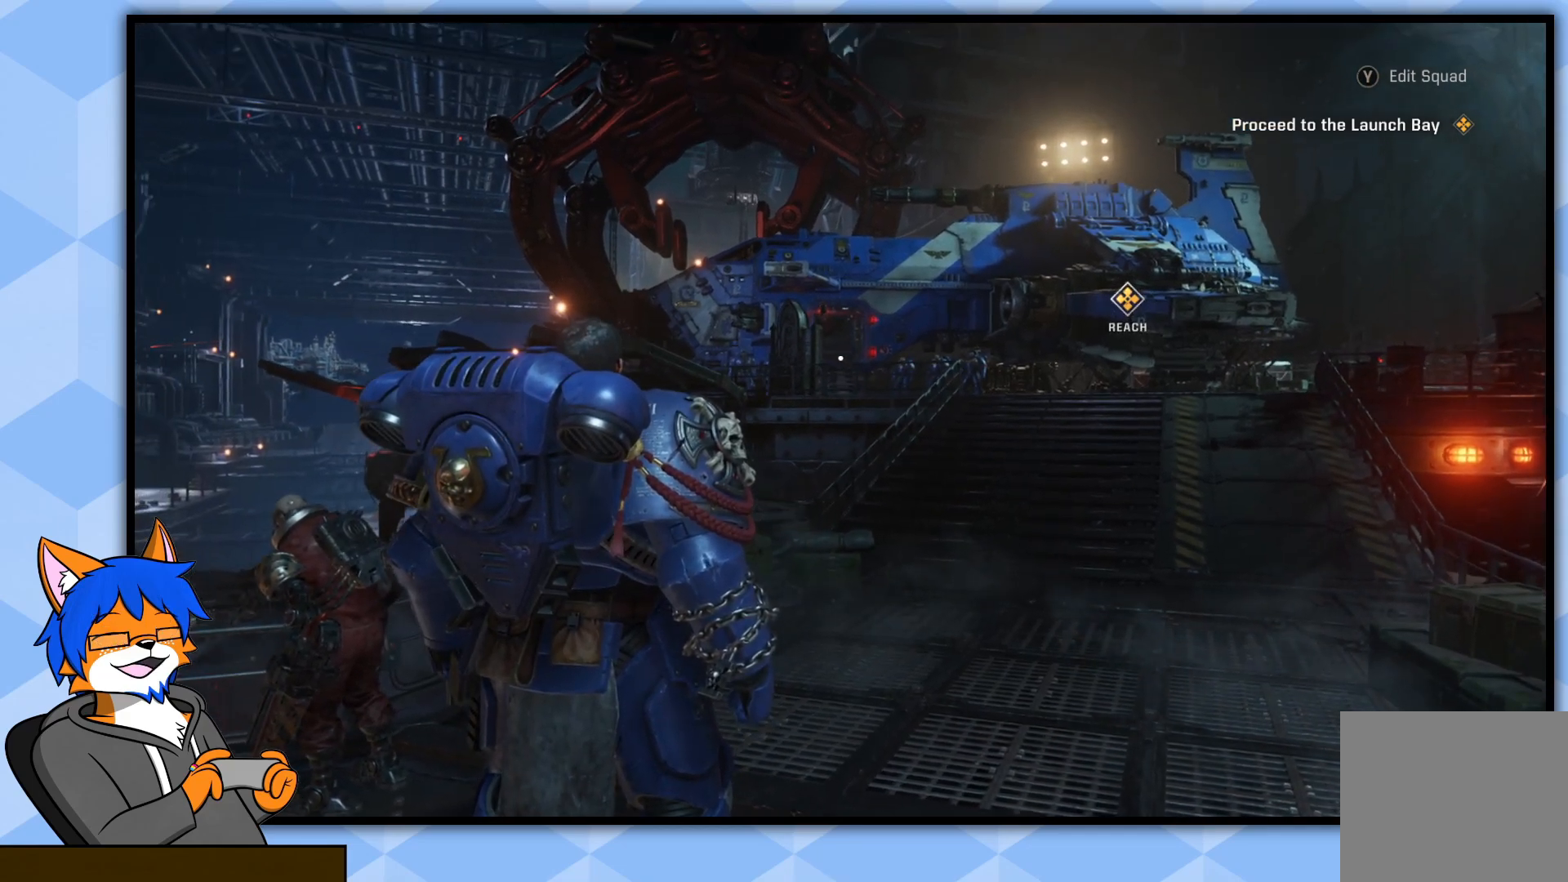
{"buttons": [], "left_stick": "center", "right_stick": "center", "events": [[100, "right_stick", "center"]]}